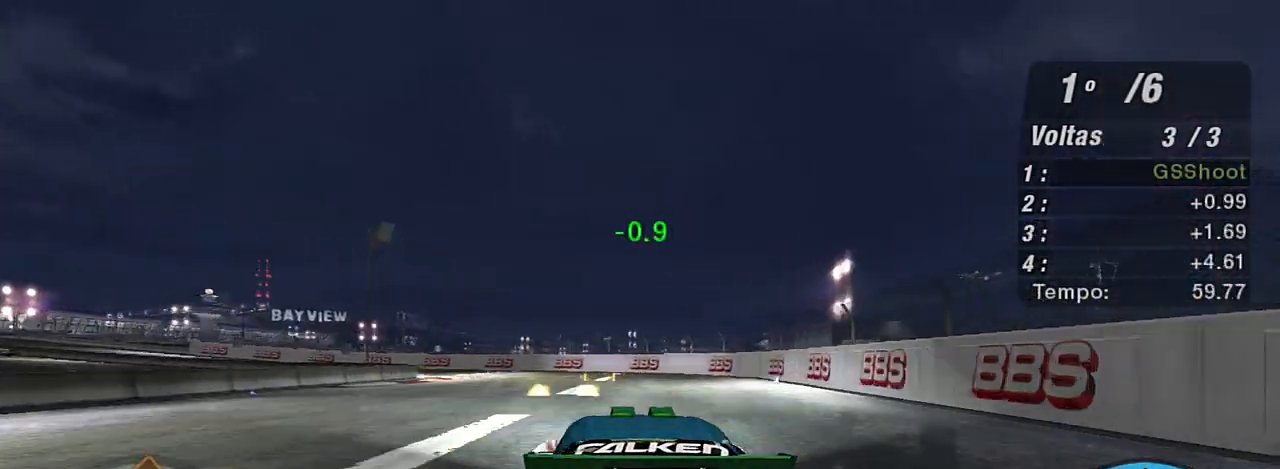
Gameplay with a controller (Xbox layout); each line is a JSON object with the inputs held at the frame after it. "events" lists button and stick changes between this image and that frame as [ms after this image, input, new state], when the widget could be followed in between.
{"buttons": ["R2"], "left_stick": "left", "right_stick": "center", "events": [[100, "left_stick", "left"], [233, "R1", "down"], [267, "R1", "up"]]}
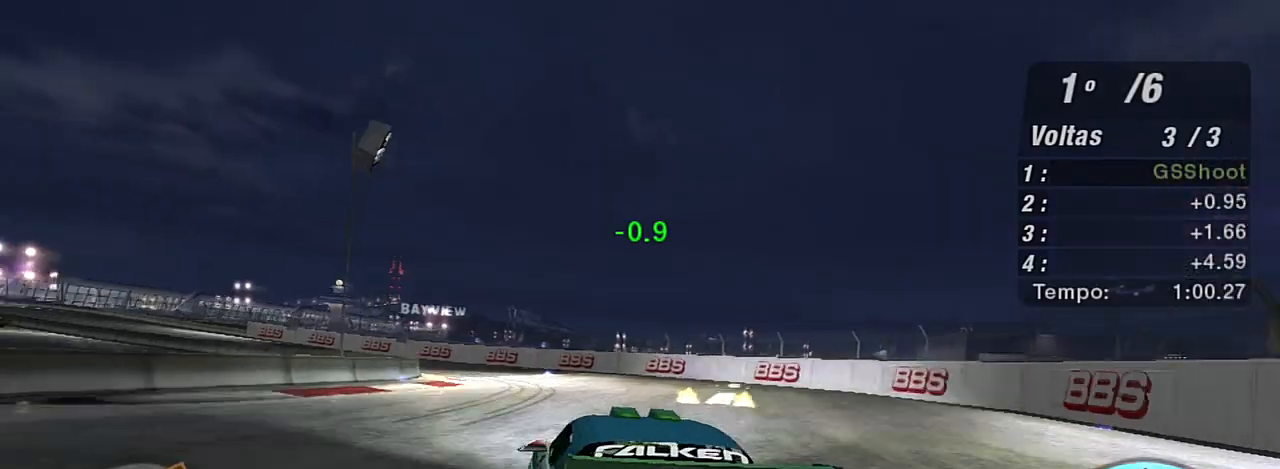
{"buttons": ["R2"], "left_stick": "left", "right_stick": "center", "events": [[101, "left_stick", "center"], [301, "left_stick", "left"]]}
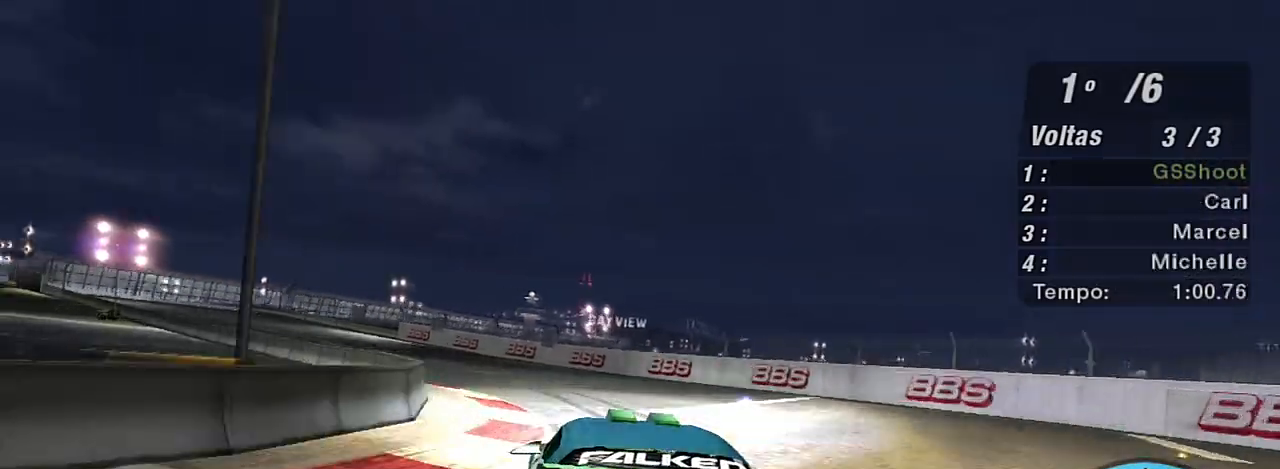
{"buttons": ["R2"], "left_stick": "left", "right_stick": "center", "events": []}
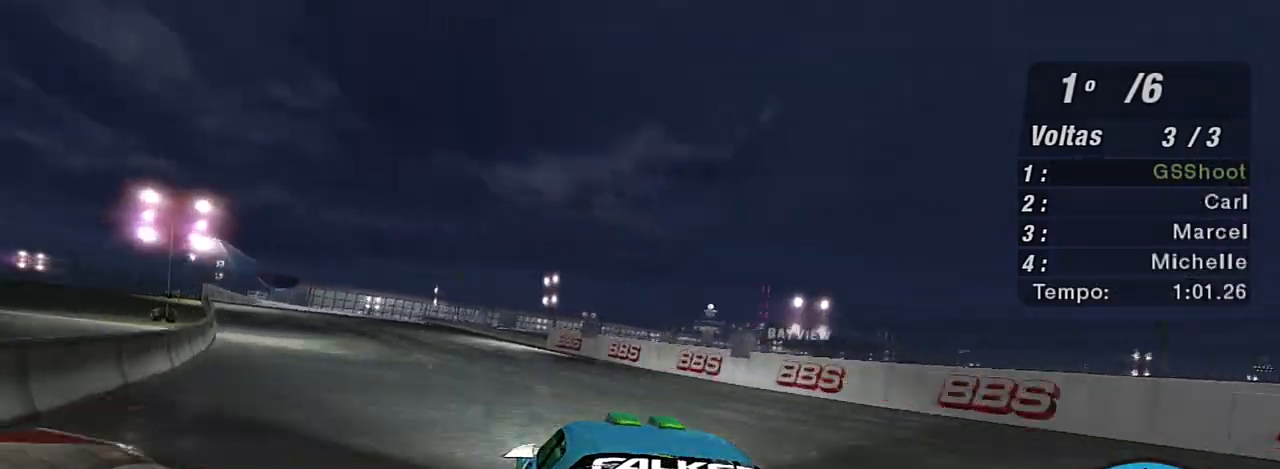
{"buttons": ["R2"], "left_stick": "up-left", "right_stick": "center", "events": [[167, "left_stick", "up-left"]]}
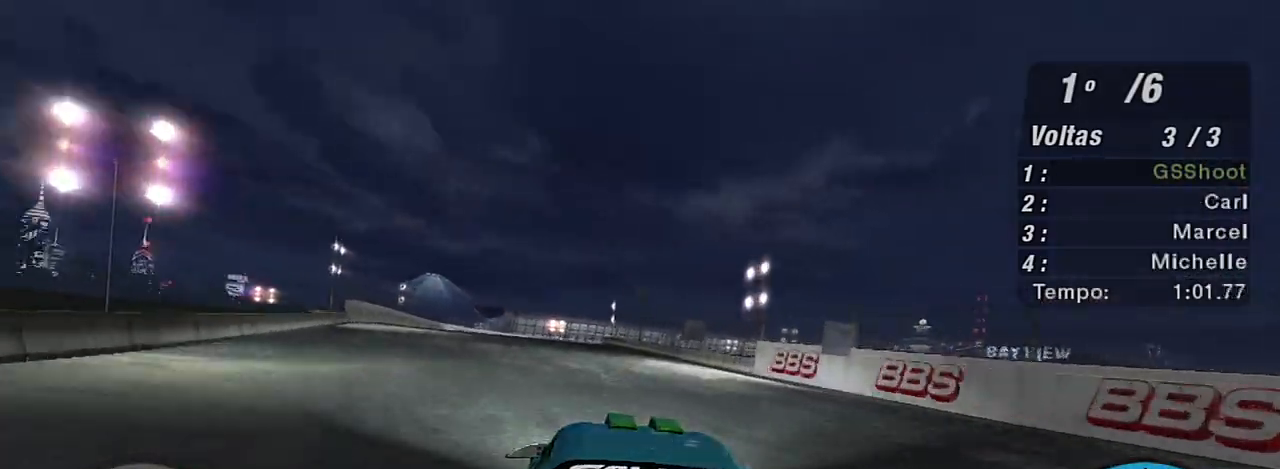
{"buttons": ["R2"], "left_stick": "center", "right_stick": "center", "events": [[133, "left_stick", "center"], [200, "left_stick", "up-left"], [267, "left_stick", "center"]]}
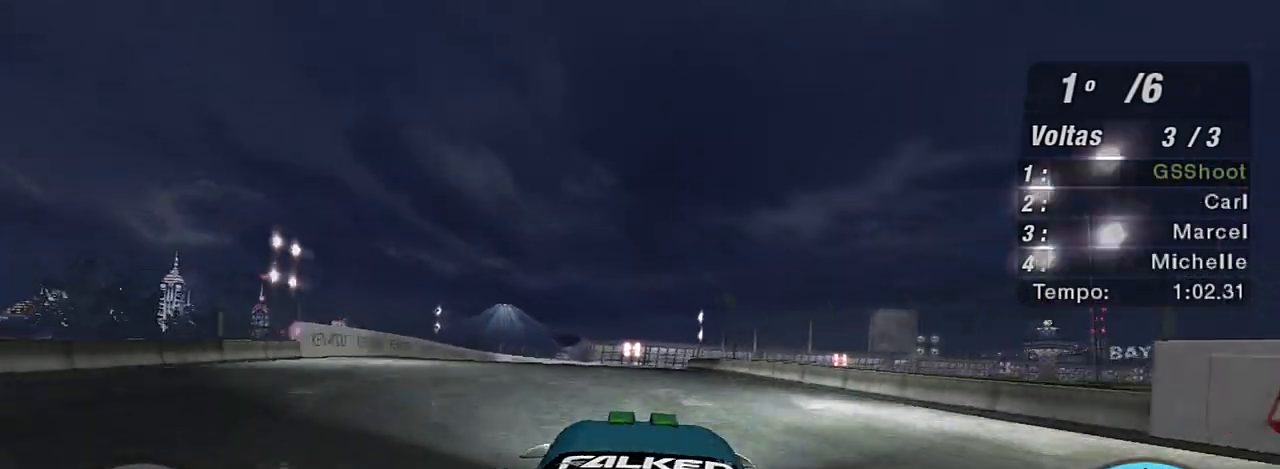
{"buttons": ["R2"], "left_stick": "center", "right_stick": "center", "events": []}
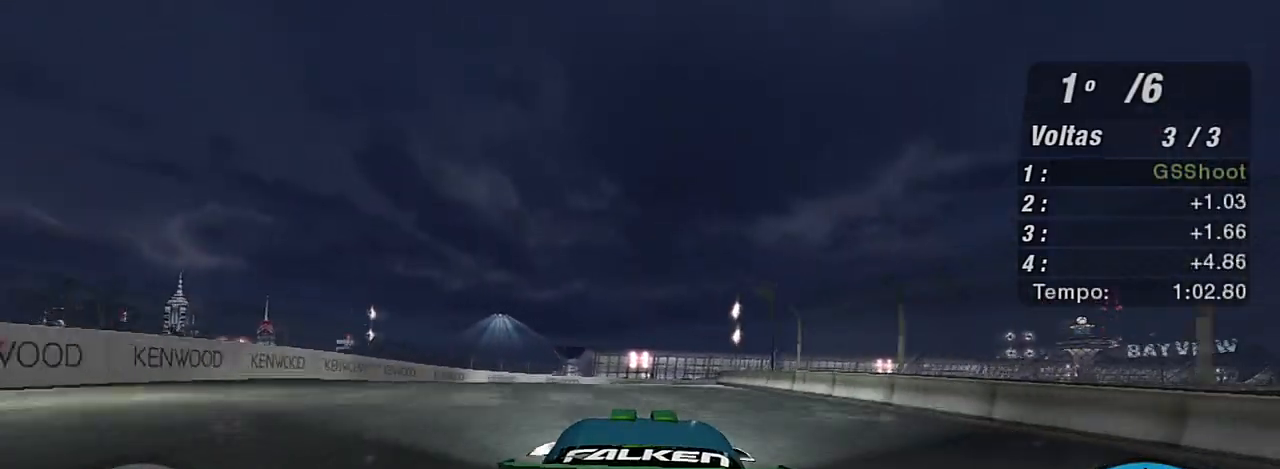
{"buttons": ["R2"], "left_stick": "up-right", "right_stick": "center", "events": [[300, "left_stick", "up-right"]]}
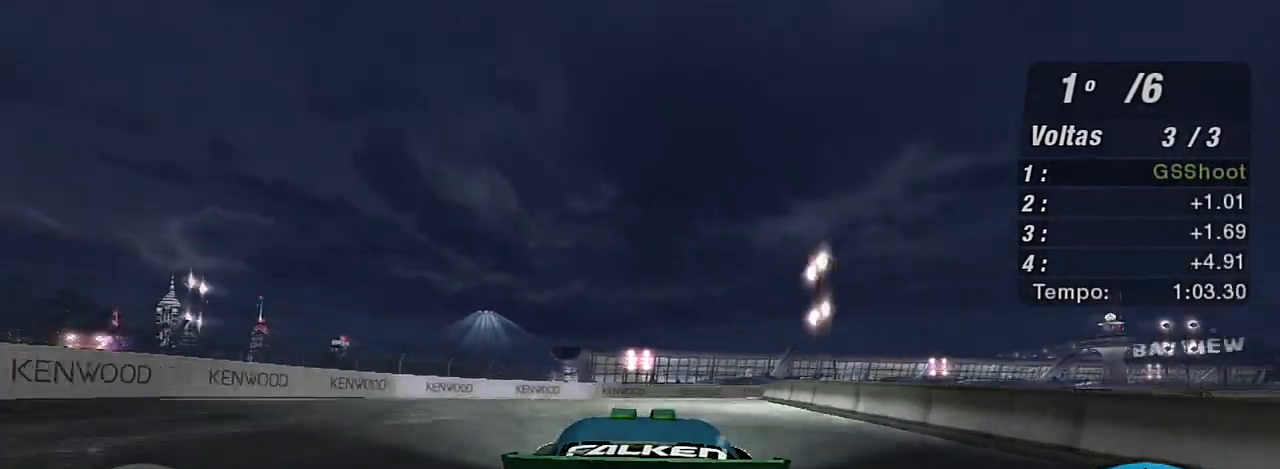
{"buttons": ["R2"], "left_stick": "up-right", "right_stick": "center", "events": []}
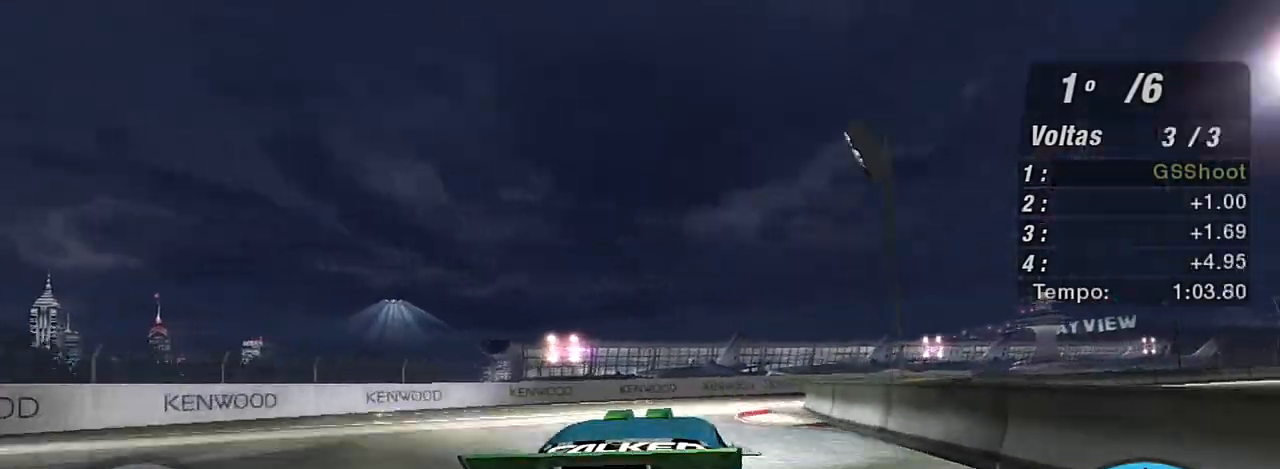
{"buttons": ["R2"], "left_stick": "up-right", "right_stick": "center", "events": []}
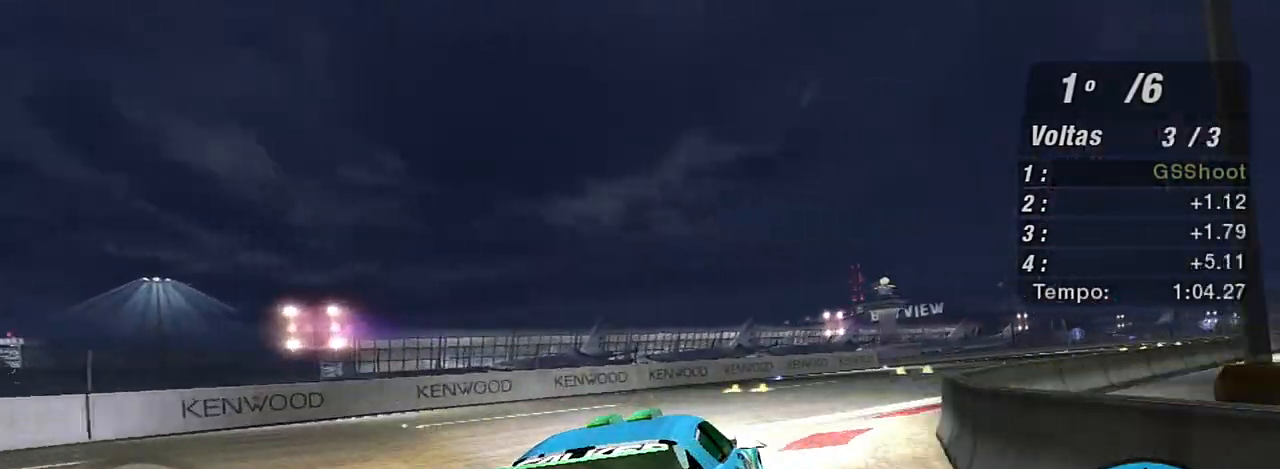
{"buttons": ["R2"], "left_stick": "up-right", "right_stick": "center", "events": []}
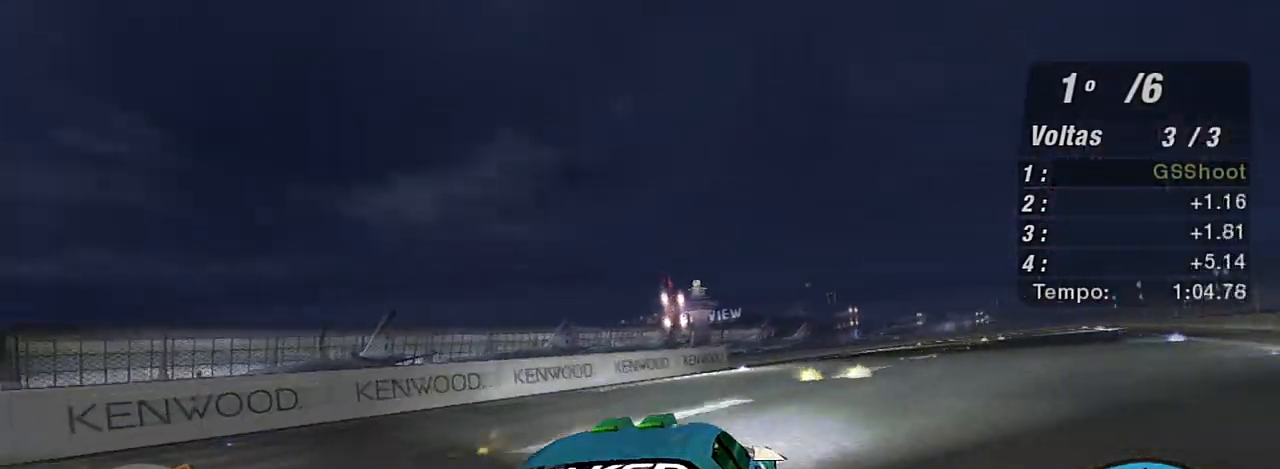
{"buttons": ["R2"], "left_stick": "up-right", "right_stick": "center", "events": [[100, "X", "down"], [167, "X", "up"], [300, "X", "down"], [334, "X", "up"], [434, "X", "down"], [500, "X", "up"]]}
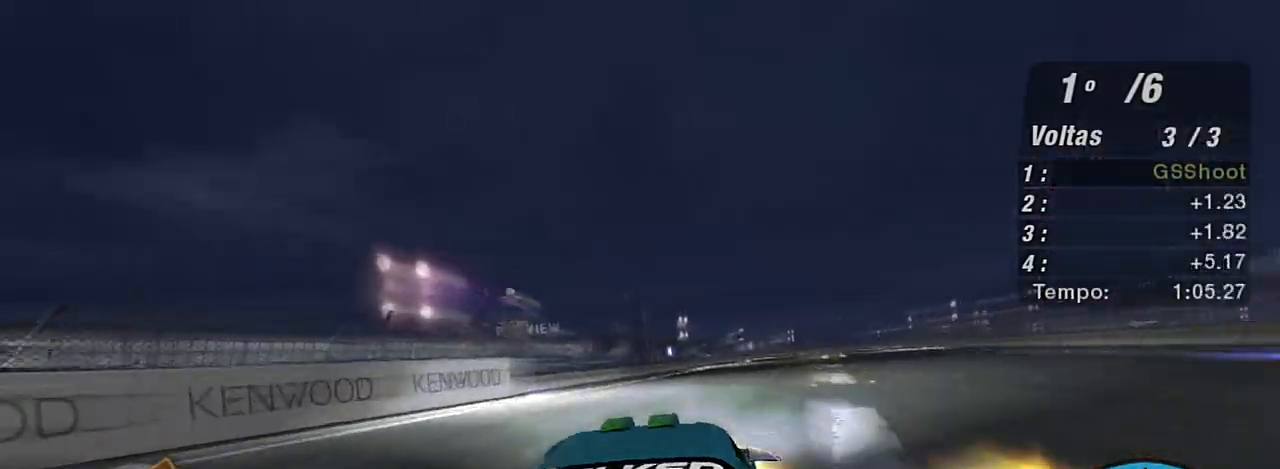
{"buttons": ["R2"], "left_stick": "up-right", "right_stick": "center", "events": [[67, "X", "down"], [167, "X", "up"], [201, "X", "down"], [334, "X", "up"], [401, "X", "down"], [501, "X", "up"]]}
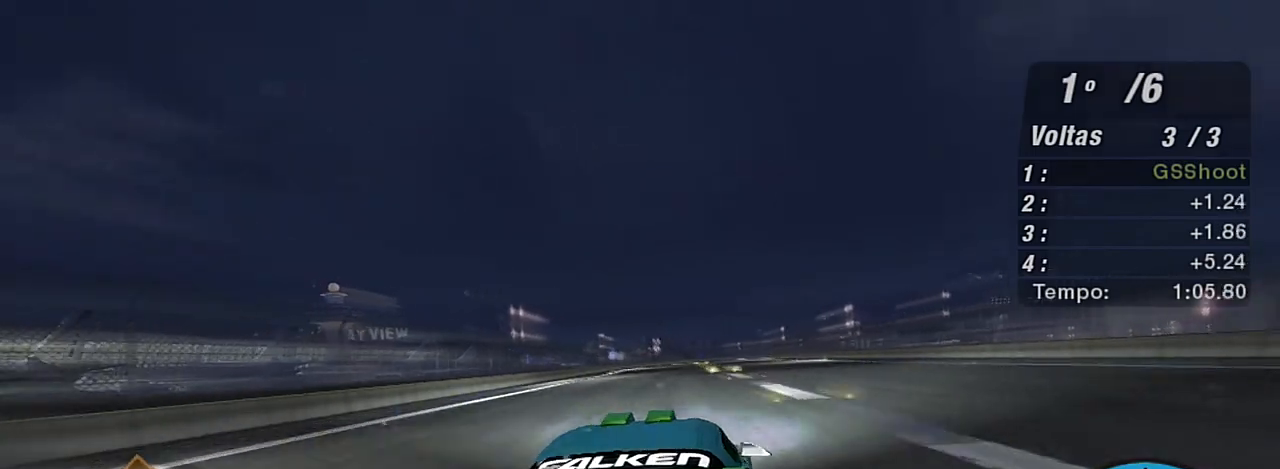
{"buttons": ["R2"], "left_stick": "center", "right_stick": "center", "events": [[67, "X", "down"], [67, "left_stick", "center"], [167, "X", "up"], [233, "X", "down"], [300, "X", "up"], [367, "X", "down"], [434, "X", "up"]]}
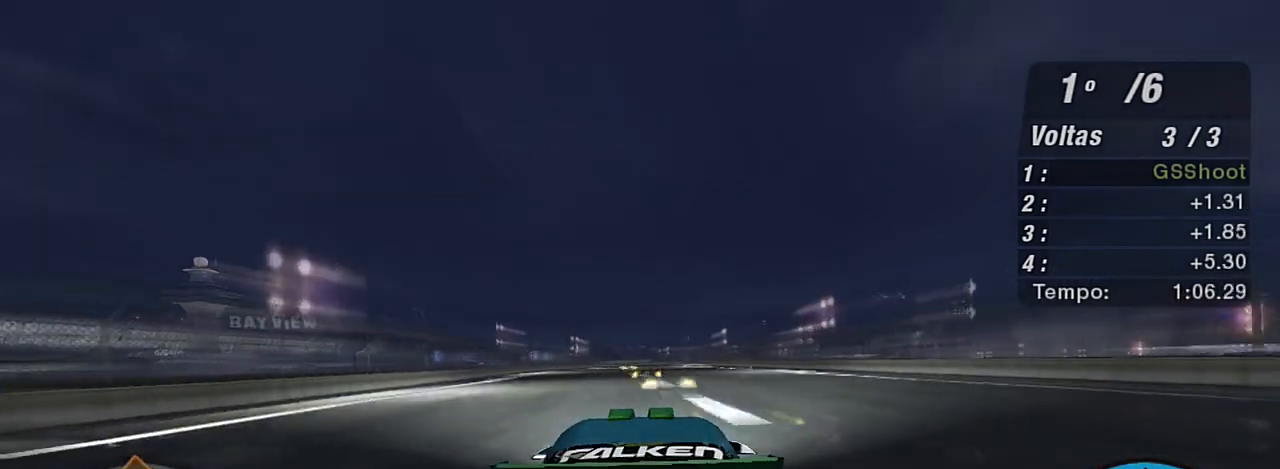
{"buttons": ["X", "R2"], "left_stick": "center", "right_stick": "center", "events": [[34, "X", "down"], [101, "X", "up"], [167, "X", "down"], [234, "X", "up"], [301, "X", "down"]]}
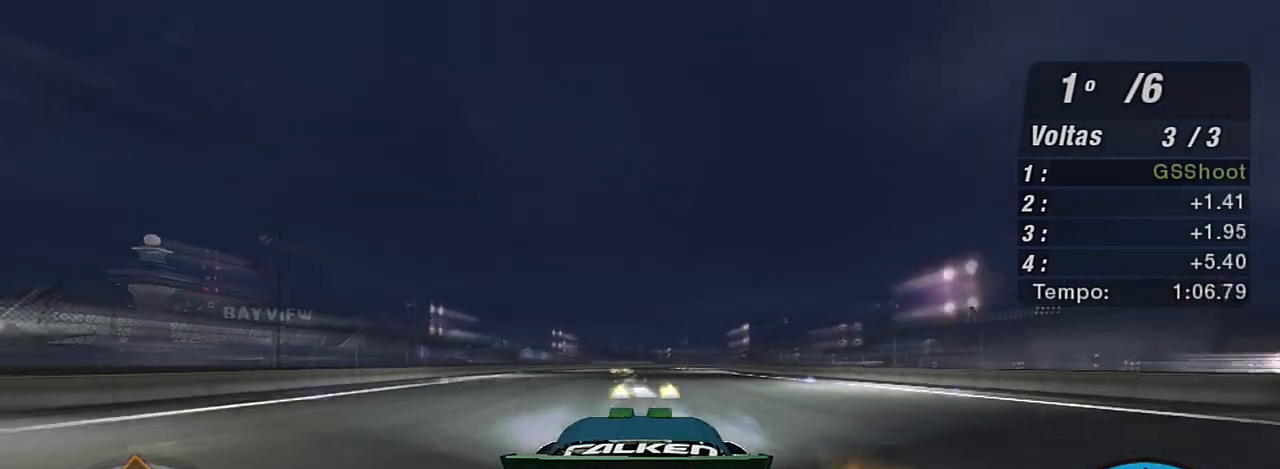
{"buttons": ["X", "R2"], "left_stick": "center", "right_stick": "center", "events": []}
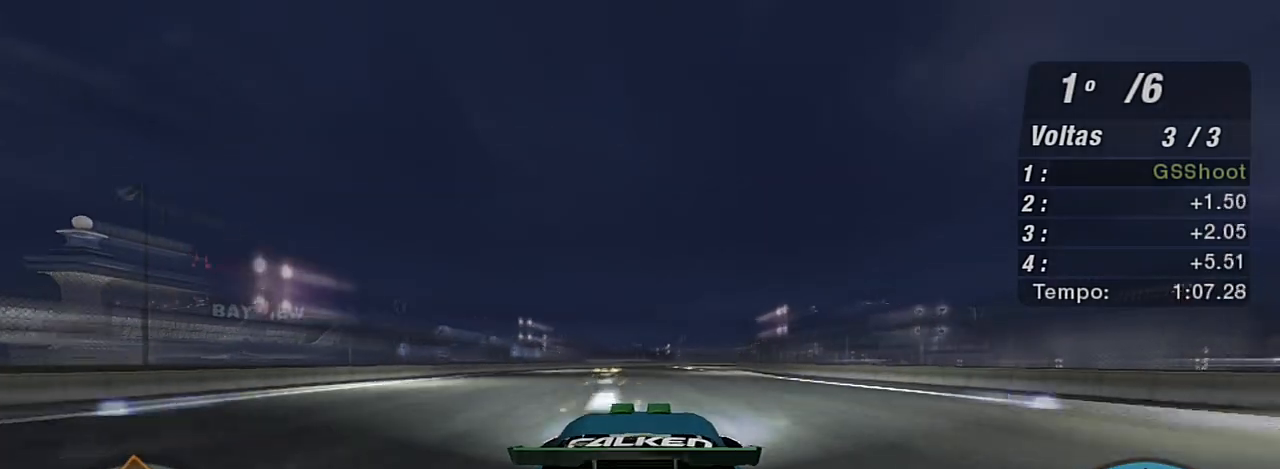
{"buttons": ["R2"], "left_stick": "center", "right_stick": "center", "events": [[101, "X", "up"], [134, "X", "down"], [134, "left_stick", "up-right"], [201, "X", "up"], [434, "left_stick", "center"]]}
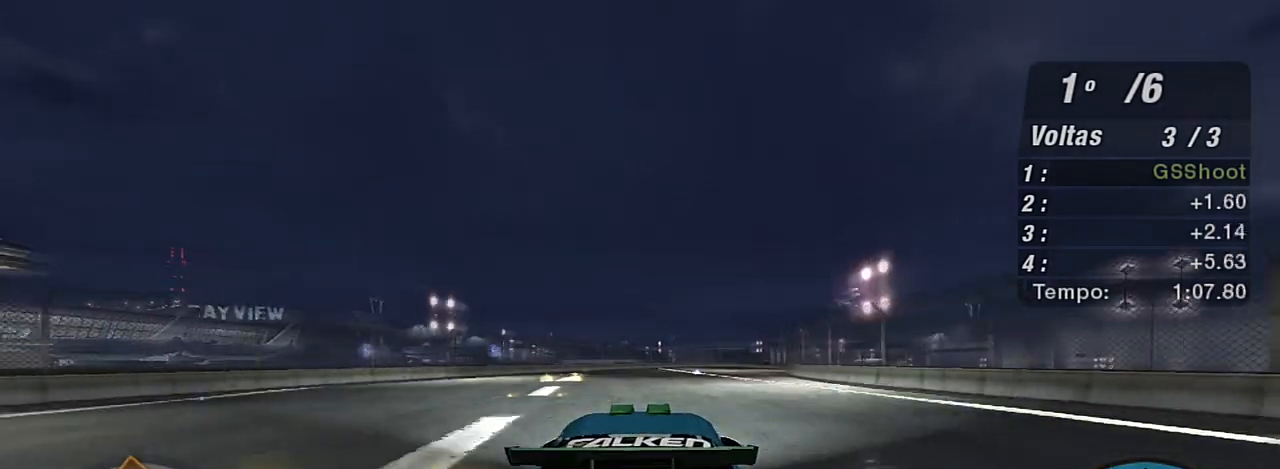
{"buttons": ["R2"], "left_stick": "center", "right_stick": "center", "events": [[67, "left_stick", "up-right"], [467, "left_stick", "center"]]}
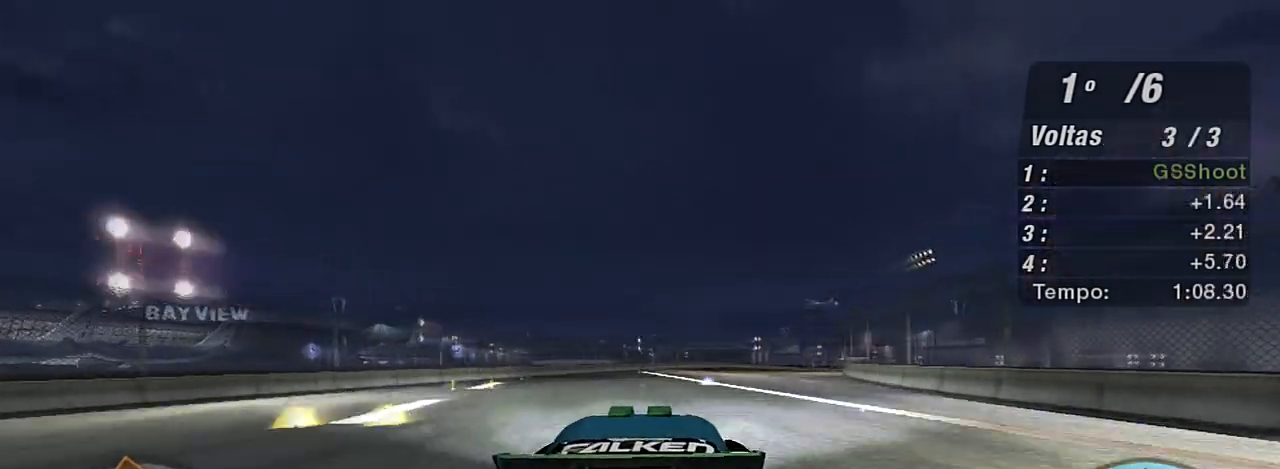
{"buttons": ["R2"], "left_stick": "up-right", "right_stick": "center", "events": [[67, "left_stick", "right"], [301, "left_stick", "up-right"], [401, "left_stick", "center"], [468, "left_stick", "up-right"]]}
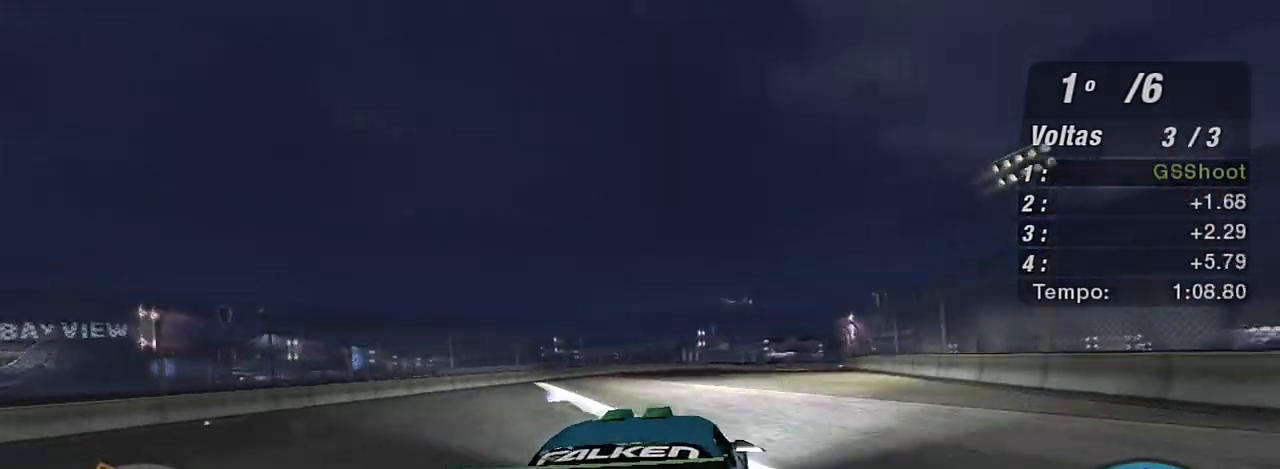
{"buttons": ["R2"], "left_stick": "center", "right_stick": "center", "events": [[167, "R1", "down"], [267, "R1", "up"], [367, "left_stick", "center"]]}
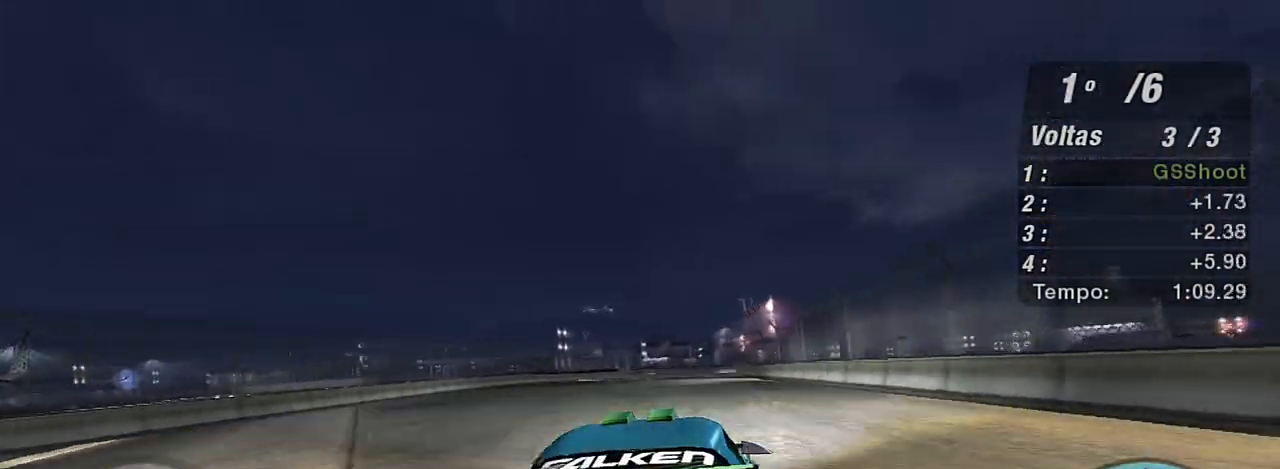
{"buttons": ["R2"], "left_stick": "center", "right_stick": "center", "events": []}
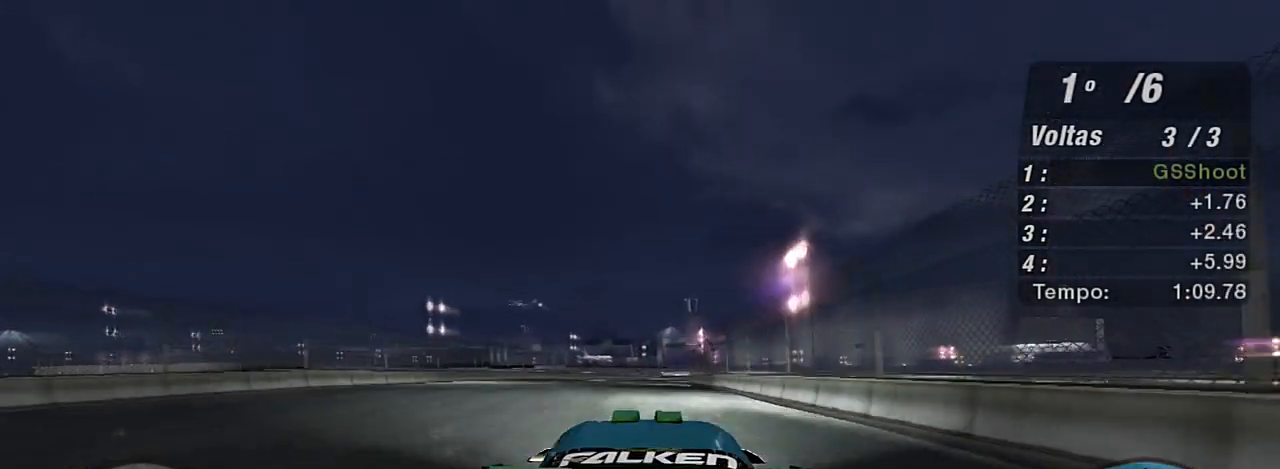
{"buttons": ["R2"], "left_stick": "up-right", "right_stick": "center", "events": [[300, "X", "down"], [367, "left_stick", "up-right"], [400, "X", "up"]]}
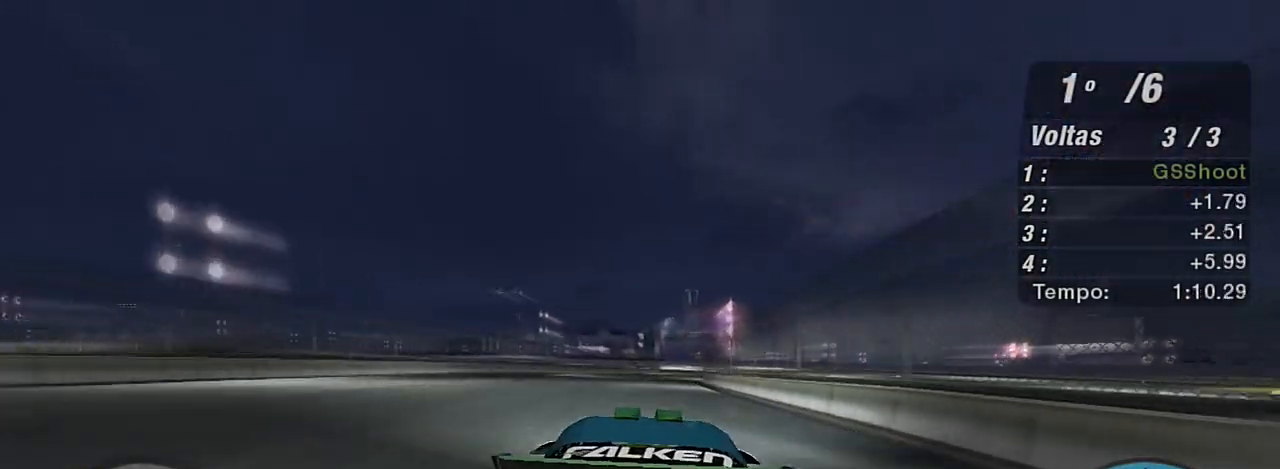
{"buttons": ["X", "R2"], "left_stick": "center", "right_stick": "center", "events": [[34, "X", "down"], [67, "X", "up"], [67, "left_stick", "center"], [201, "X", "down"], [267, "X", "up"], [367, "X", "down"], [434, "X", "up"], [501, "X", "down"]]}
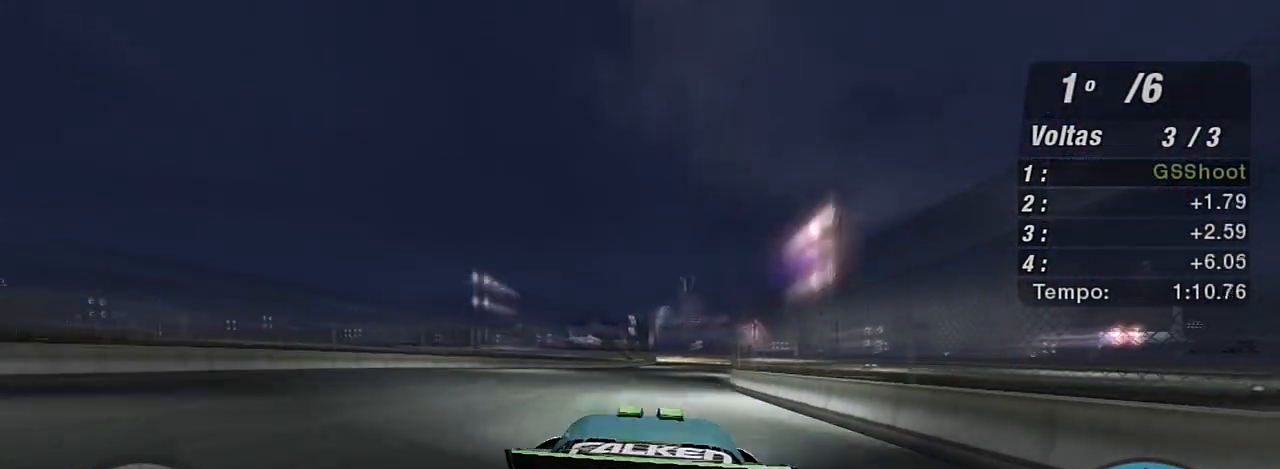
{"buttons": ["X", "R2"], "left_stick": "up-right", "right_stick": "center", "events": [[67, "left_stick", "up-right"], [200, "X", "up"], [267, "X", "down"], [400, "X", "up"], [467, "X", "down"]]}
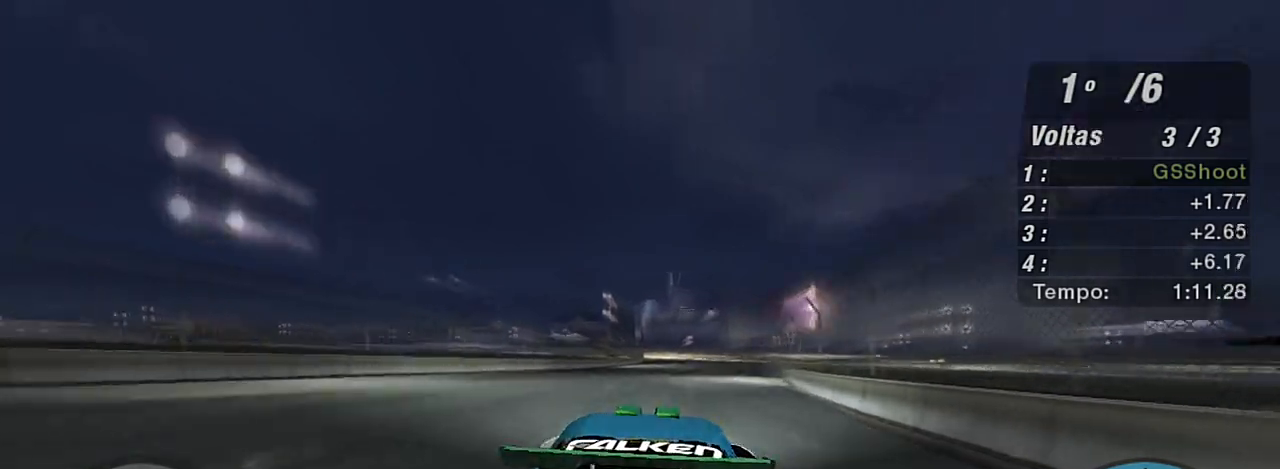
{"buttons": ["R2"], "left_stick": "center", "right_stick": "center", "events": [[101, "X", "up"], [167, "X", "down"], [267, "X", "up"], [468, "left_stick", "center"]]}
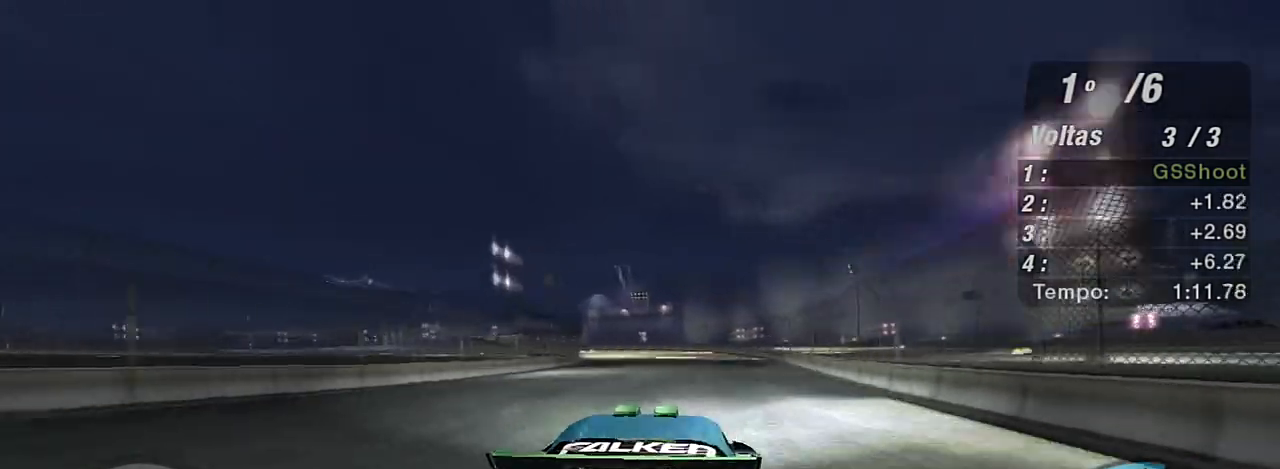
{"buttons": ["R2"], "left_stick": "left", "right_stick": "center", "events": [[233, "left_stick", "left"]]}
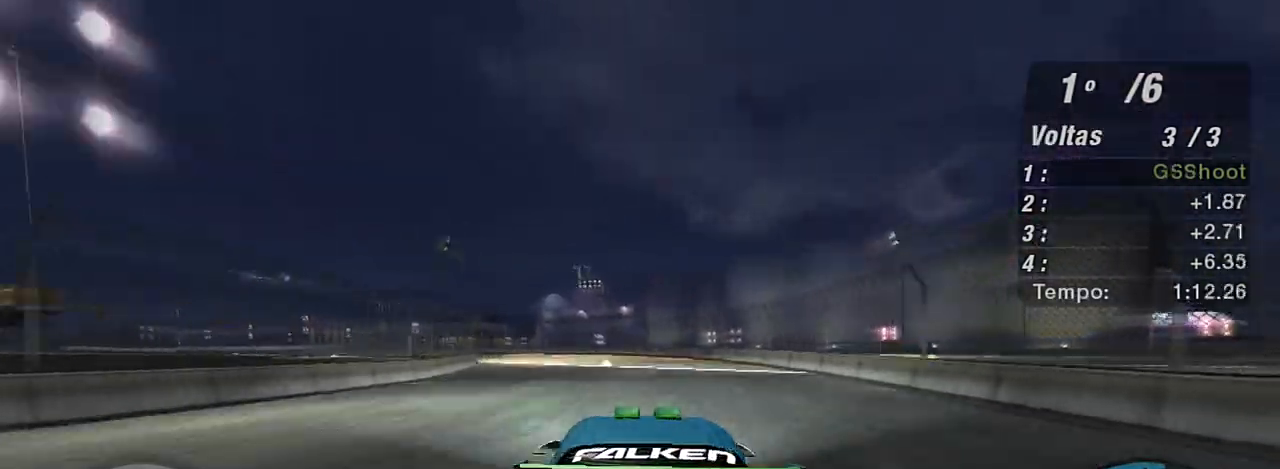
{"buttons": ["R2"], "left_stick": "left", "right_stick": "center", "events": [[33, "left_stick", "up-left"], [167, "left_stick", "left"]]}
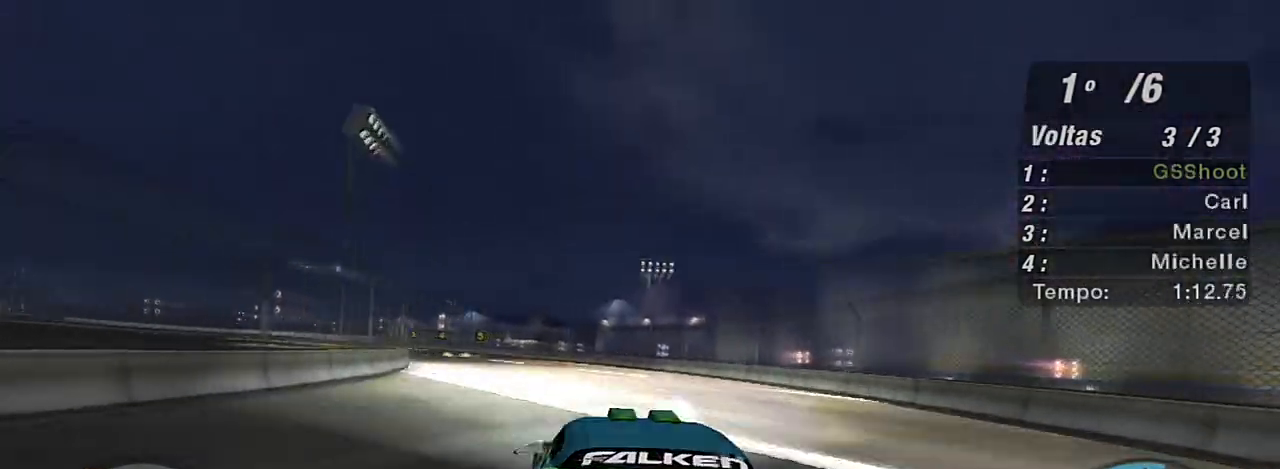
{"buttons": ["R2"], "left_stick": "left", "right_stick": "center", "events": []}
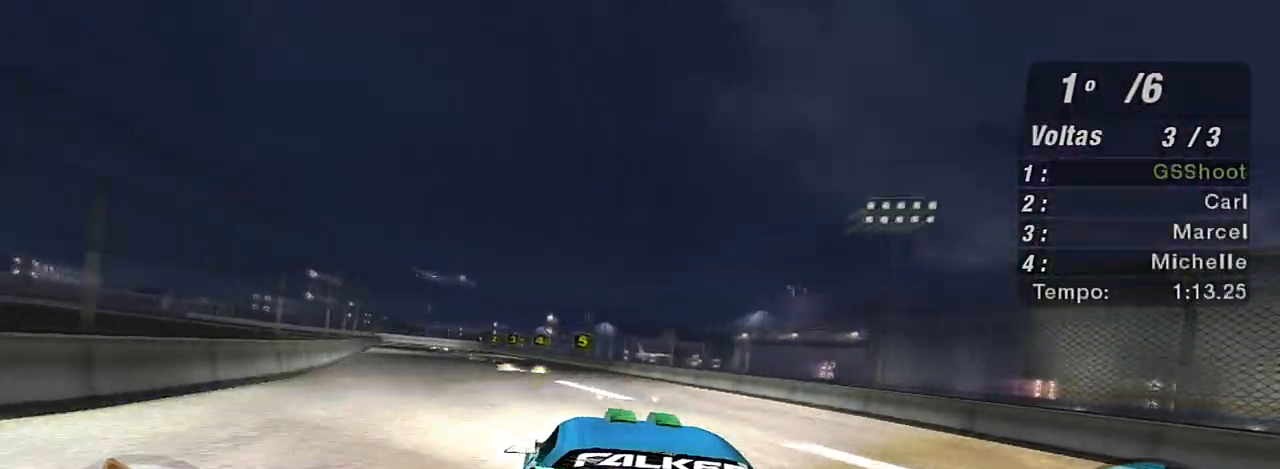
{"buttons": ["R2"], "left_stick": "center", "right_stick": "center", "events": [[200, "left_stick", "center"]]}
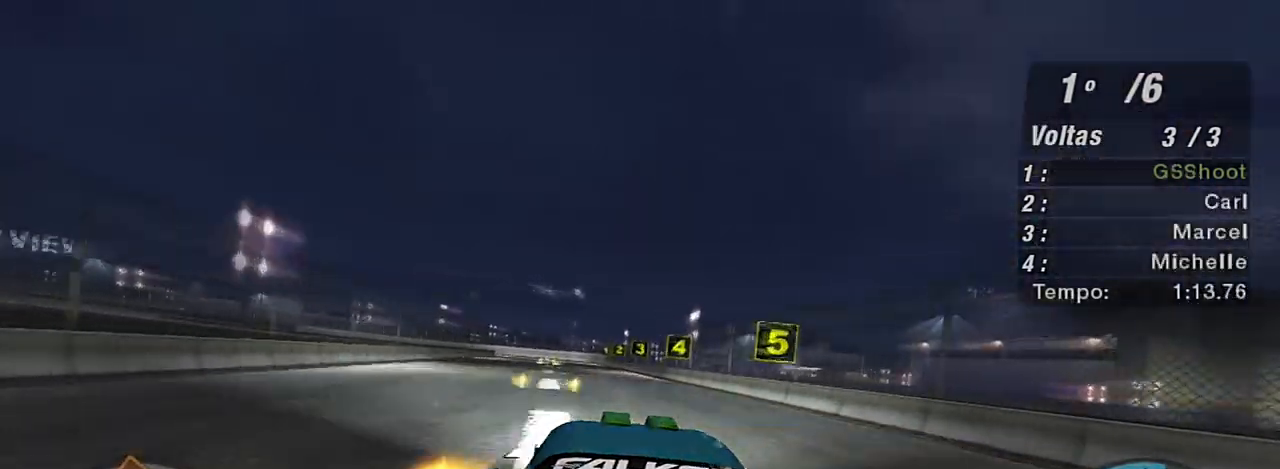
{"buttons": ["L2"], "left_stick": "center", "right_stick": "center", "events": [[333, "L2", "down"], [433, "R2", "up"]]}
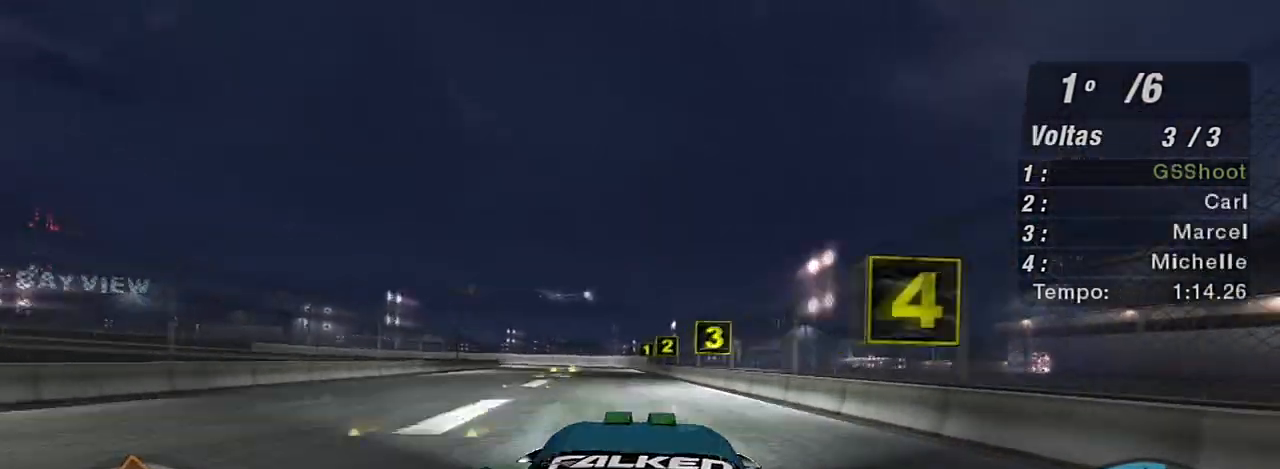
{"buttons": ["L2"], "left_stick": "down-left", "right_stick": "center", "events": [[400, "left_stick", "down-left"]]}